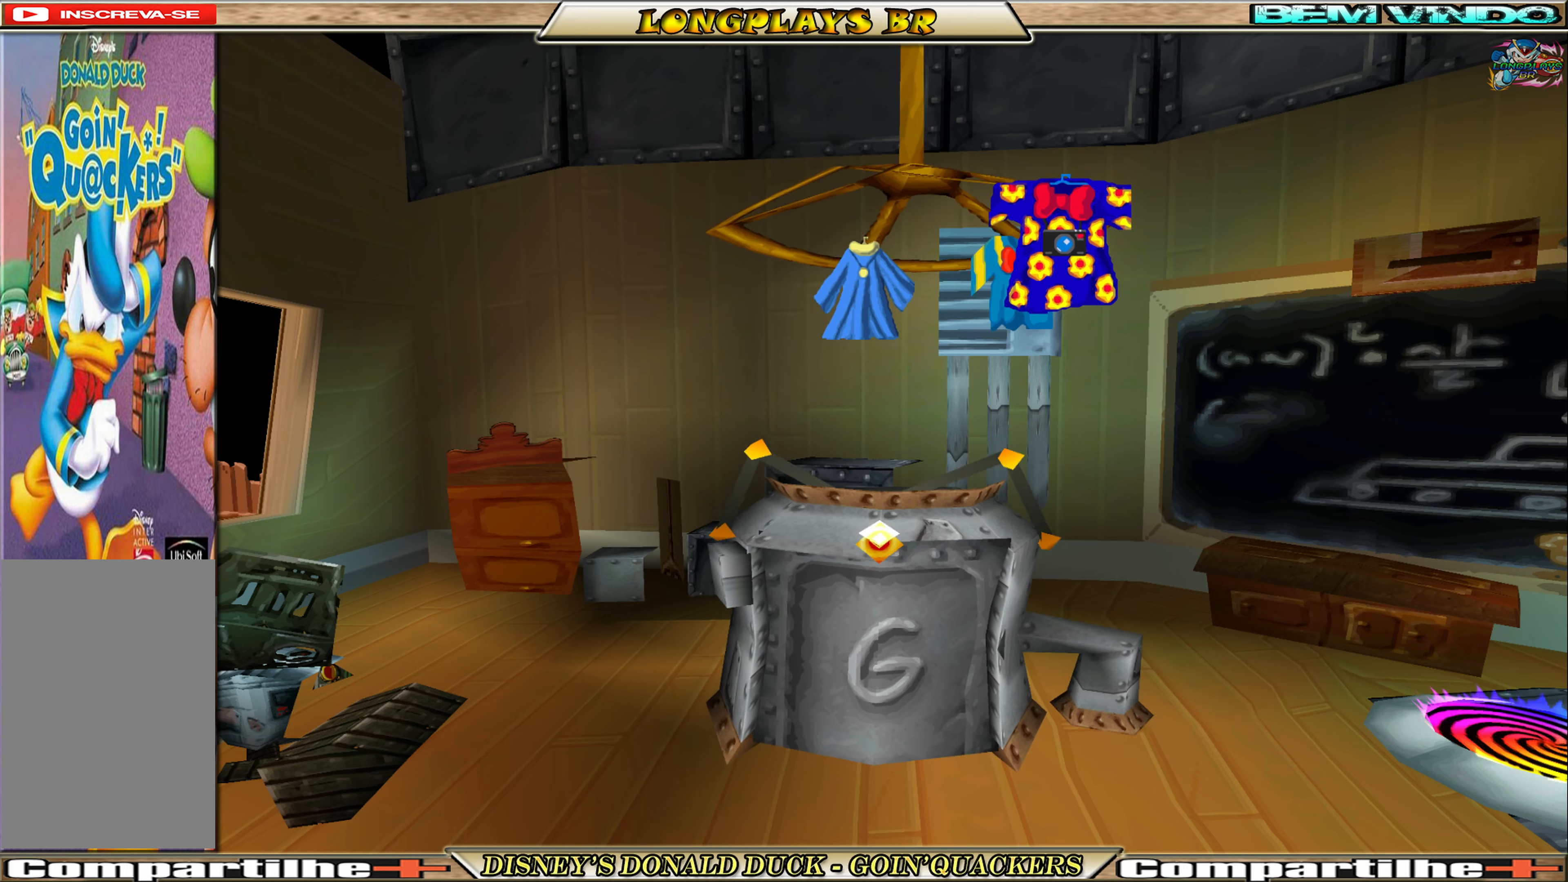
Gameplay with a controller (Xbox layout); each line is a JSON object with the inputs held at the frame after it (dt_ms = milliseconds from this image to that frame). "events" lists button and stick changes between this image and that frame as [ms after this image, input, new state], when the widget could be followed in between. Not read: L3 R3 right_stick.
{"dt_ms": 500, "buttons": [], "left_stick": "center", "events": []}
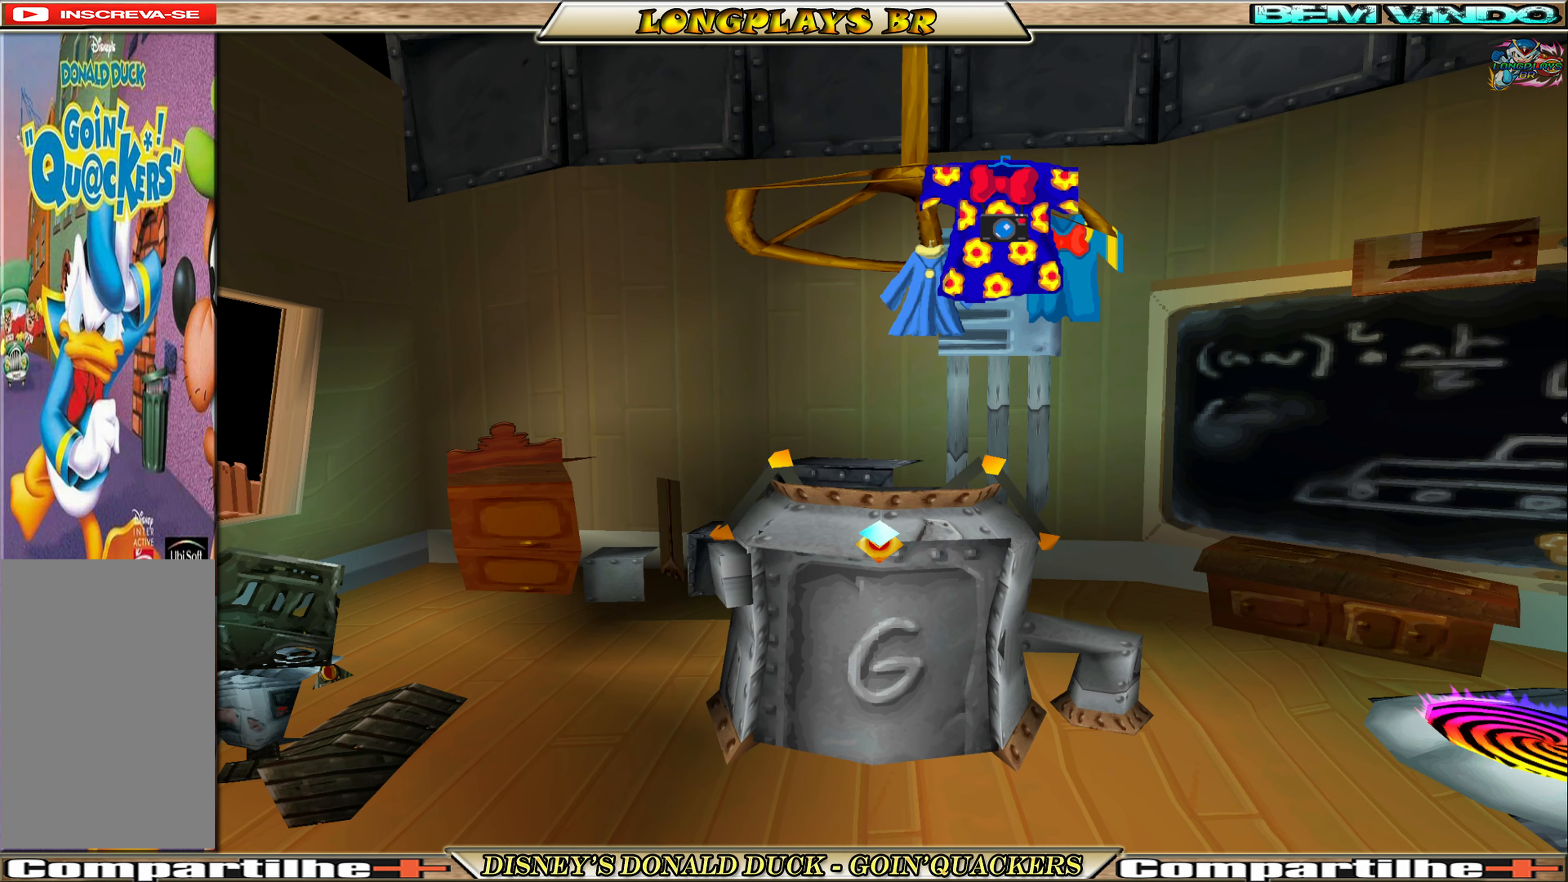
{"dt_ms": 500, "buttons": [], "left_stick": "center", "events": []}
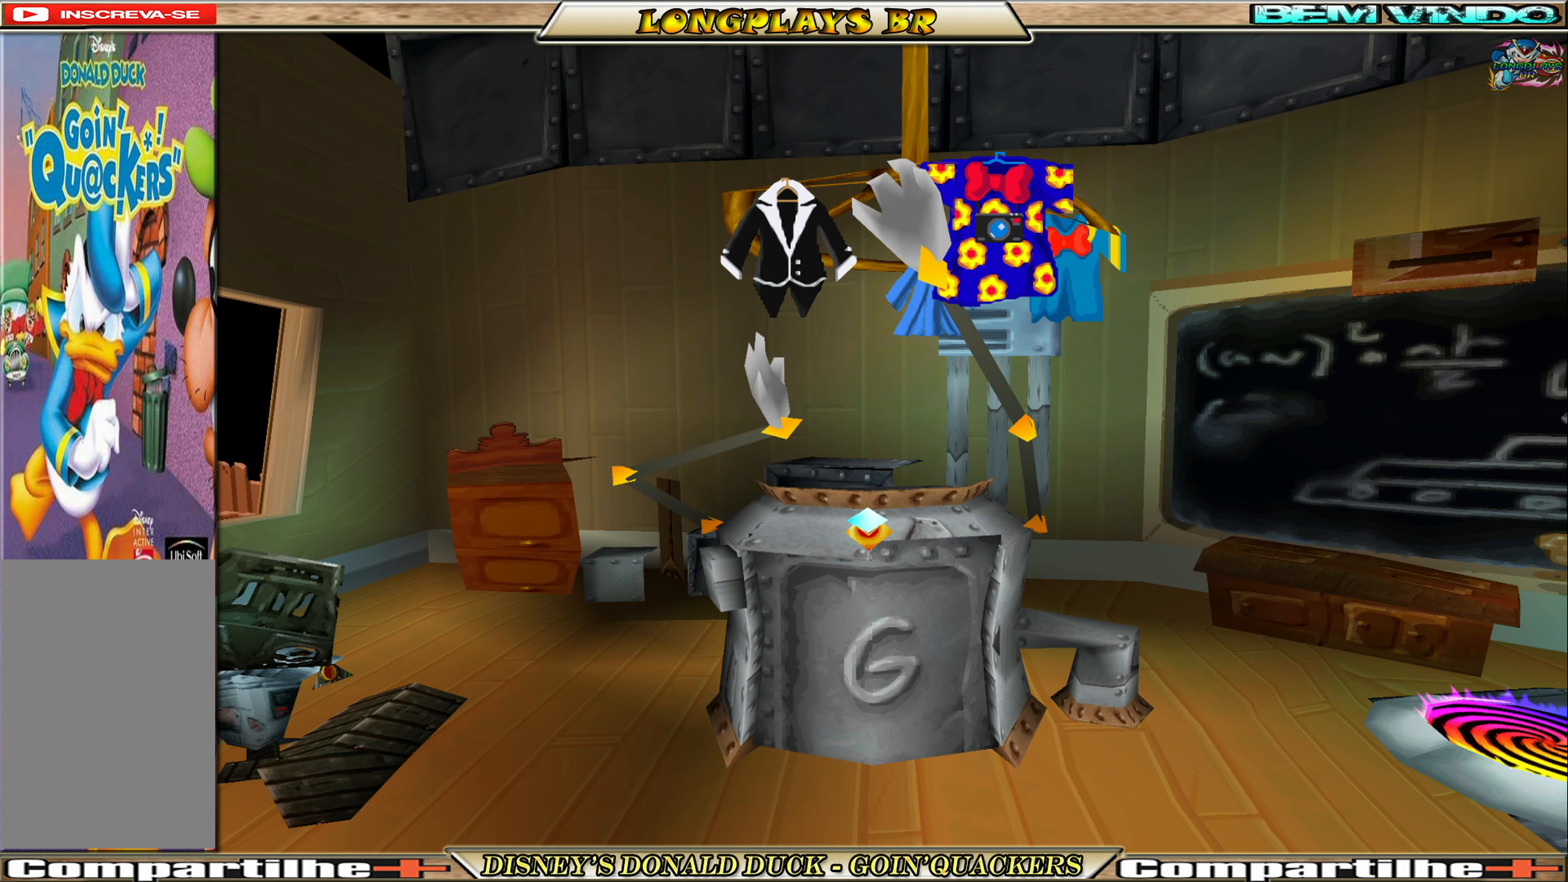
{"dt_ms": 500, "buttons": [], "left_stick": "center", "events": []}
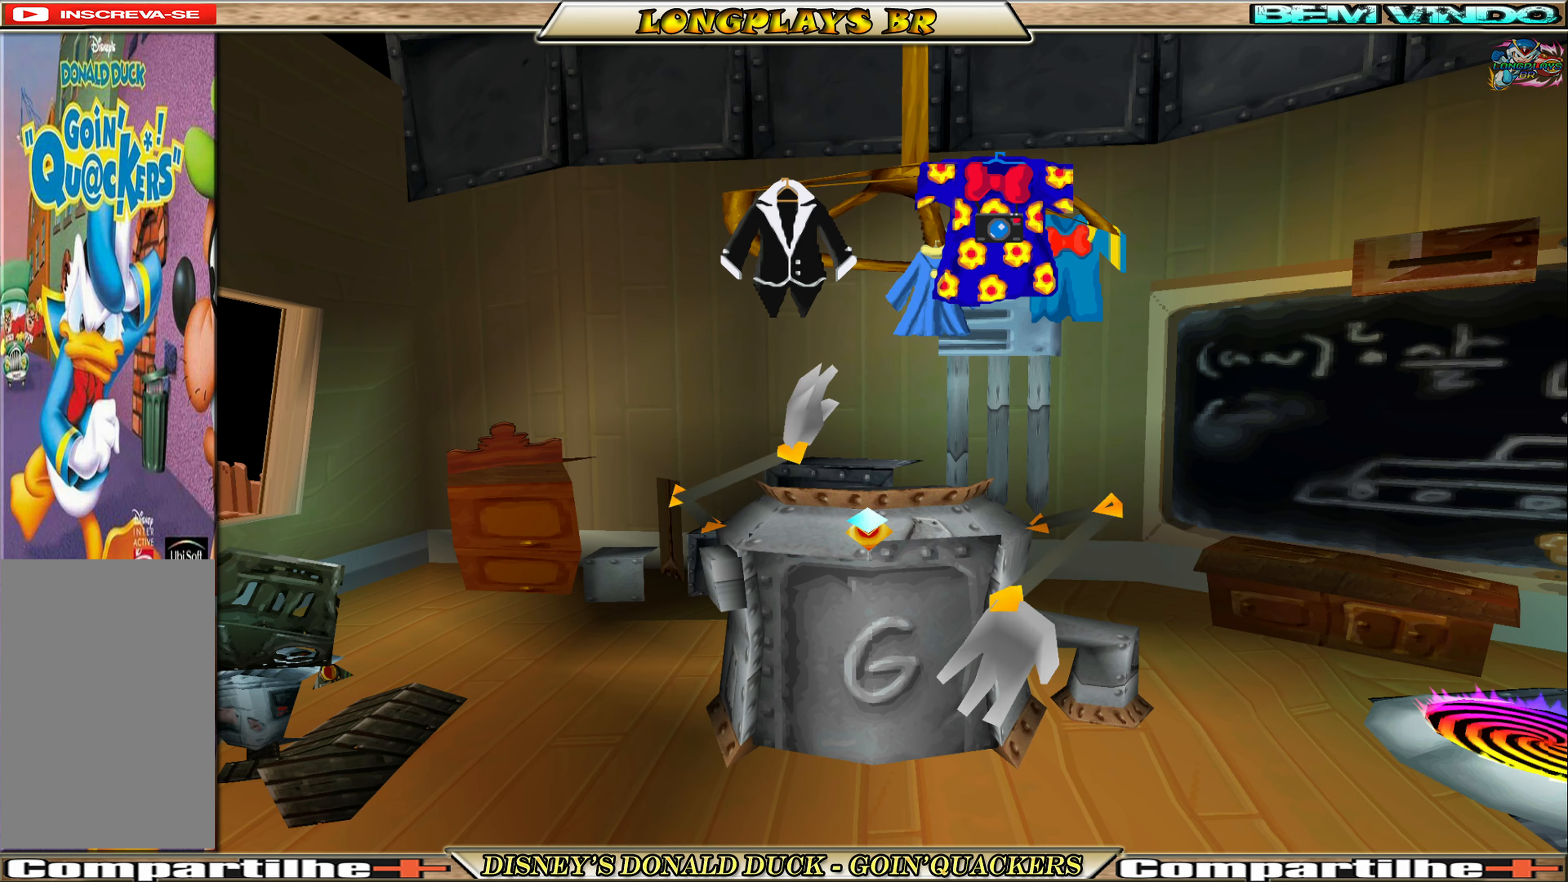
{"dt_ms": 500, "buttons": [], "left_stick": "center", "events": []}
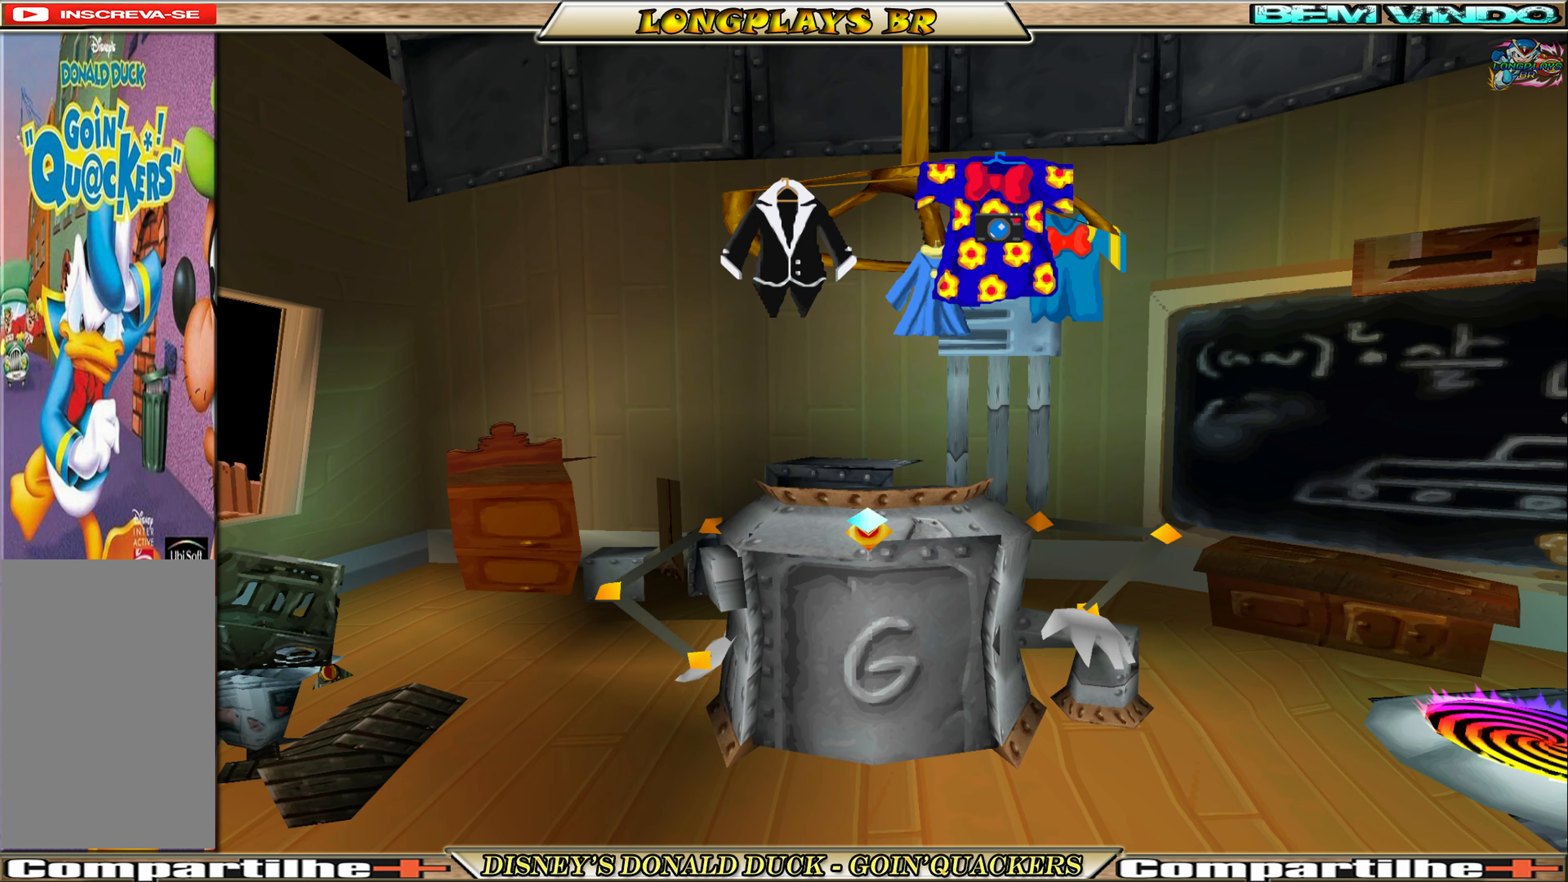
{"dt_ms": 500, "buttons": [], "left_stick": "down", "events": [[350, "left_stick", "down"]]}
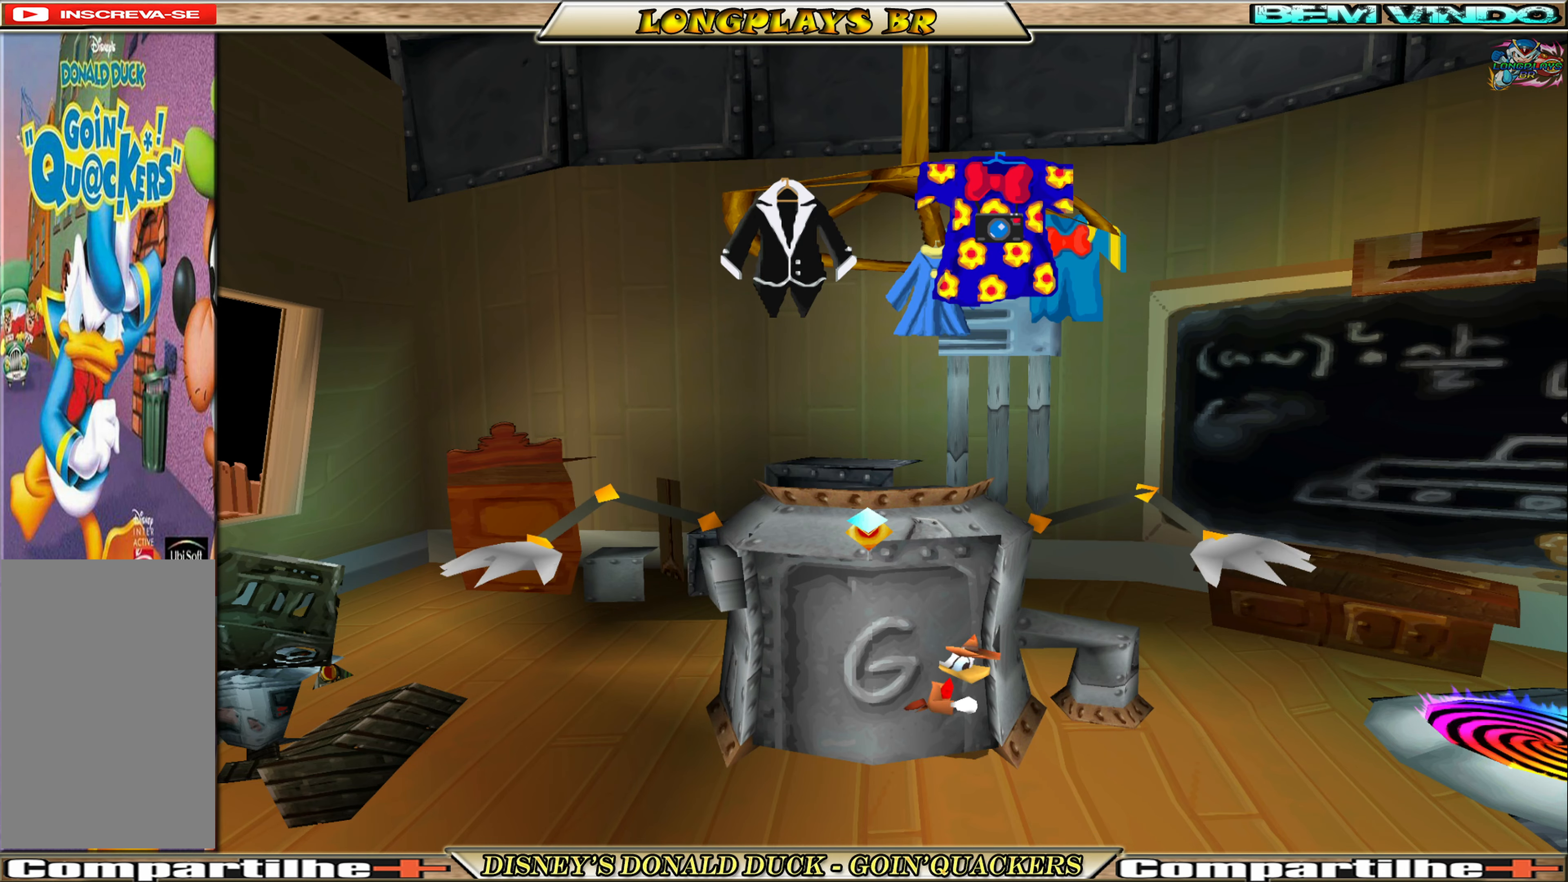
{"dt_ms": 500, "buttons": [], "left_stick": "down", "events": []}
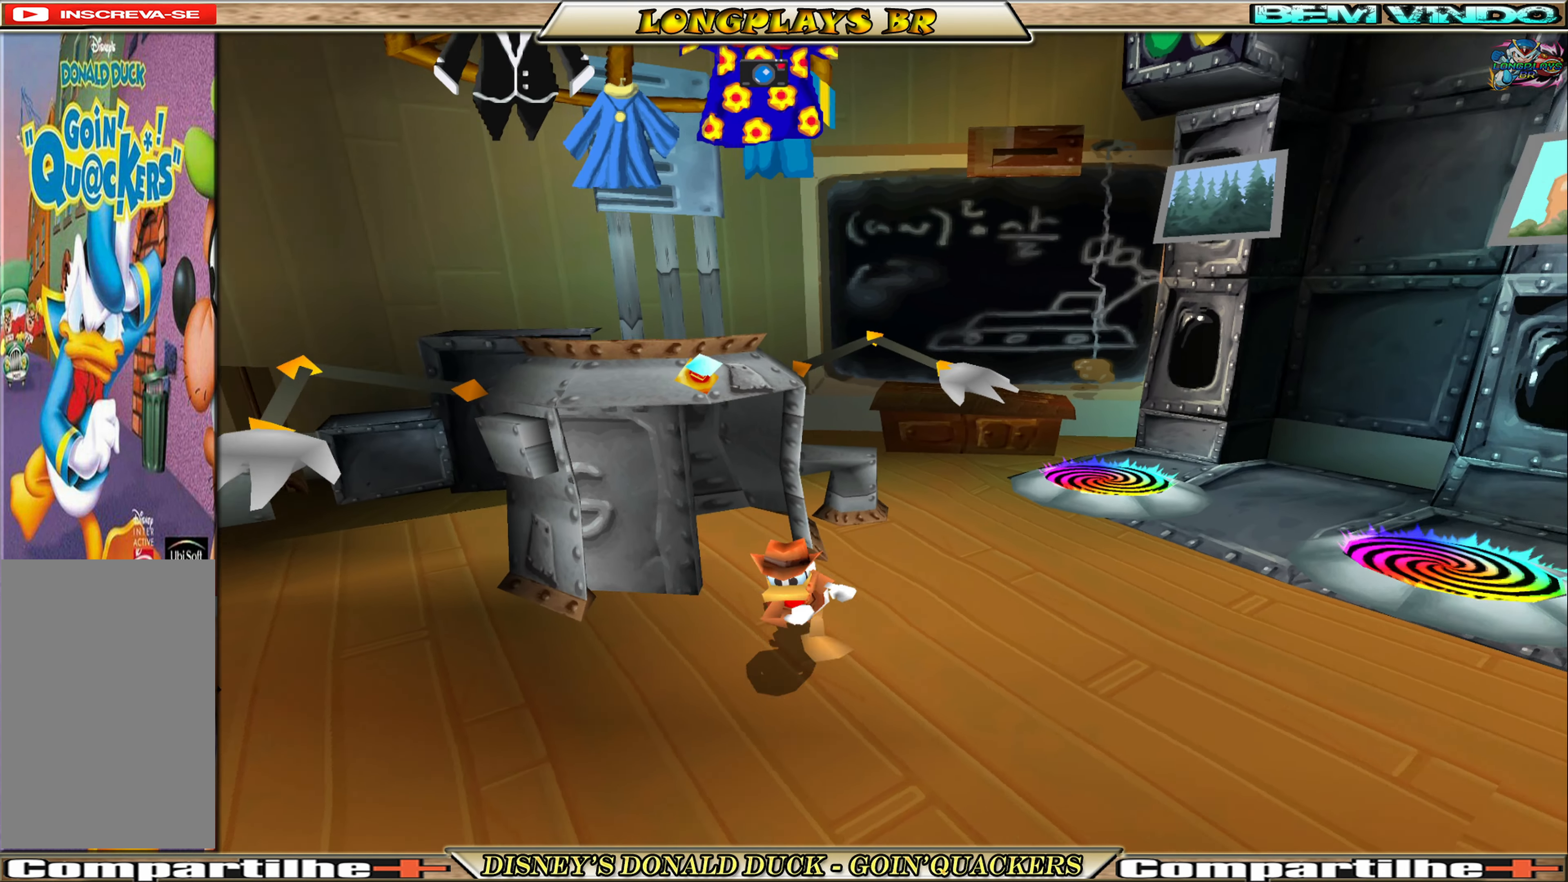
{"dt_ms": 500, "buttons": [], "left_stick": "down-right", "events": [[250, "left_stick", "down-right"]]}
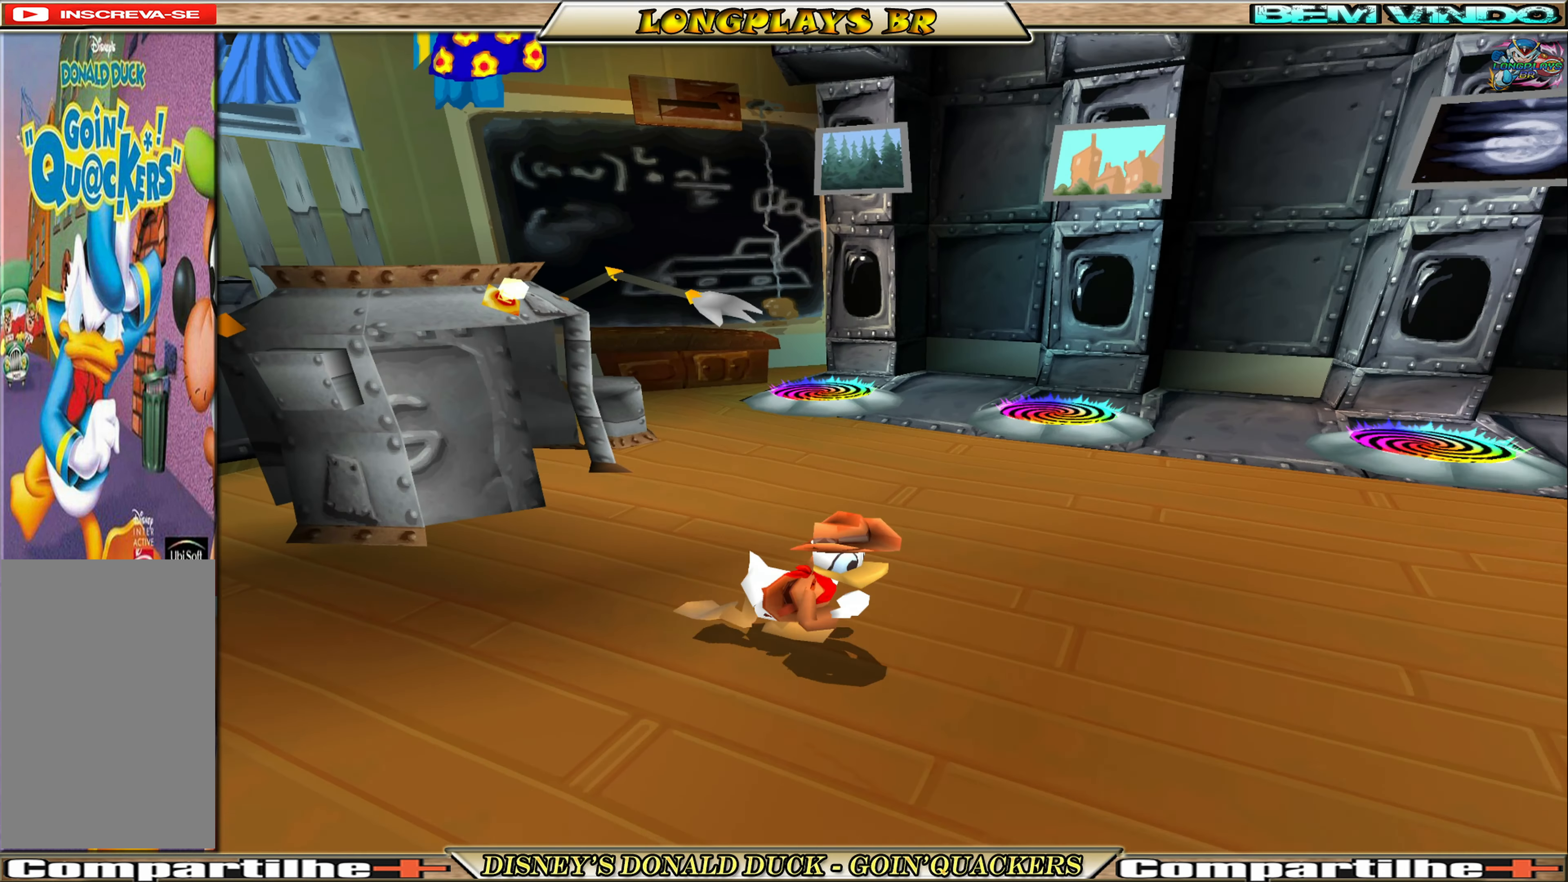
{"dt_ms": 500, "buttons": [], "left_stick": "right", "events": [[433, "left_stick", "right"]]}
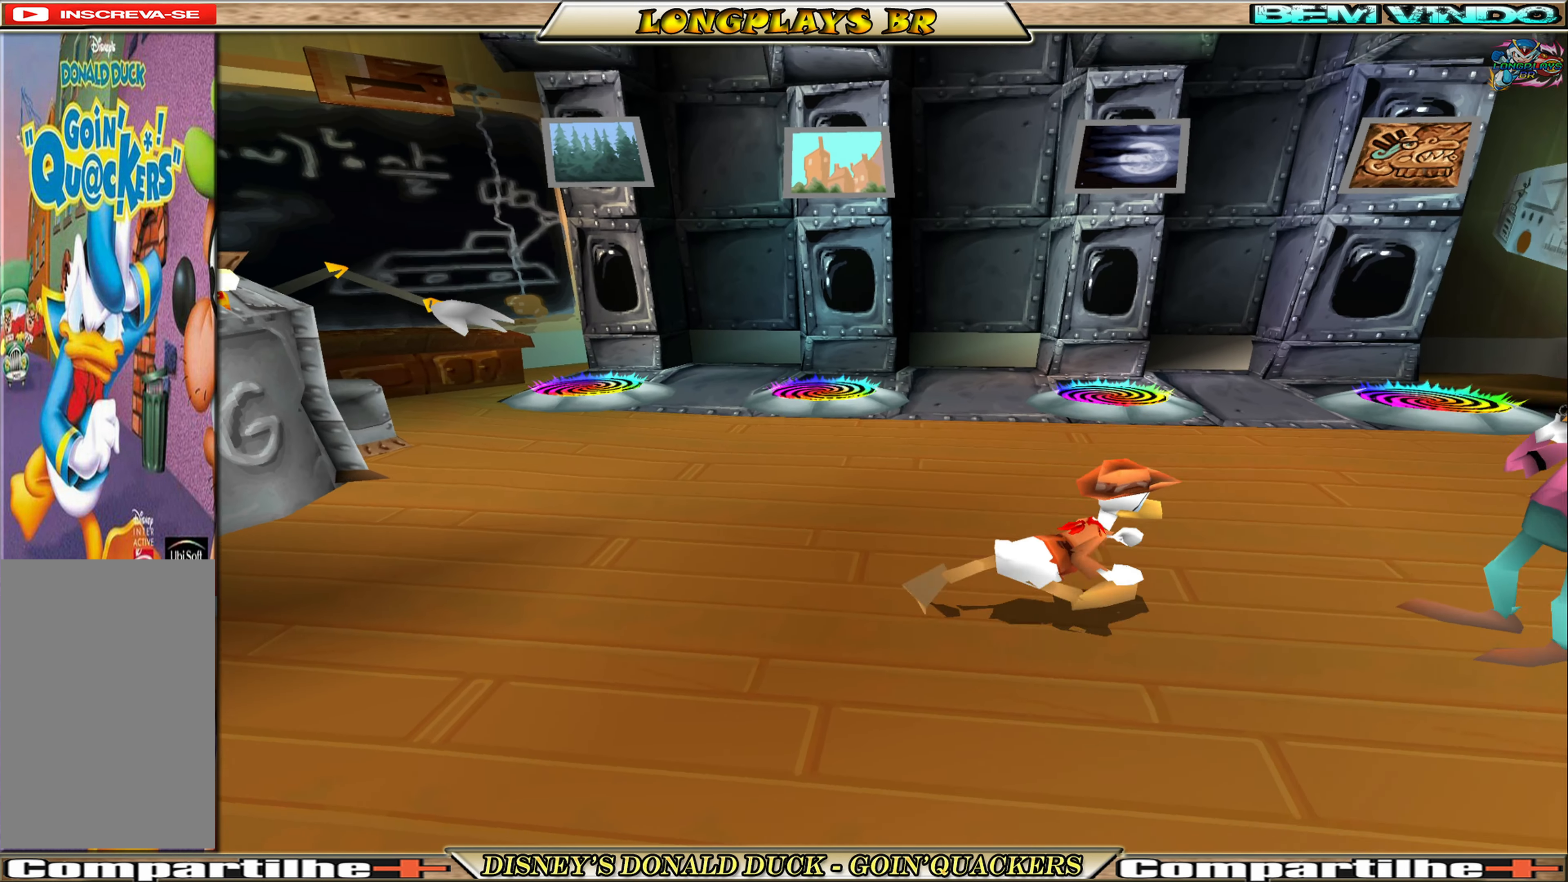
{"dt_ms": 500, "buttons": ["A"], "left_stick": "center", "events": [[383, "left_stick", "center"], [450, "A", "down"]]}
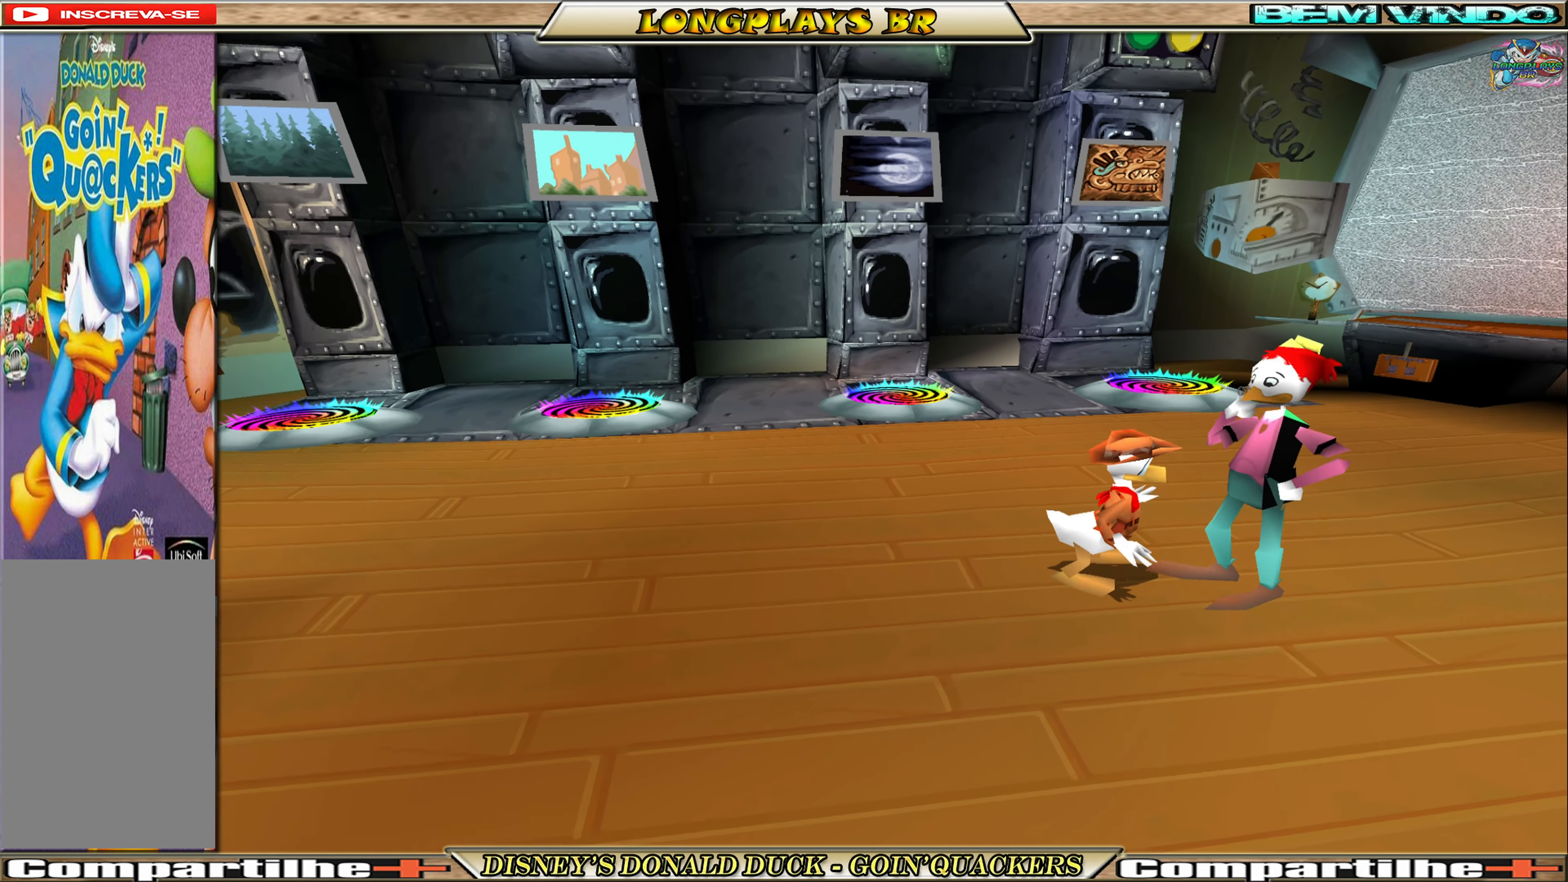
{"dt_ms": 500, "buttons": [], "left_stick": "center", "events": [[50, "A", "up"]]}
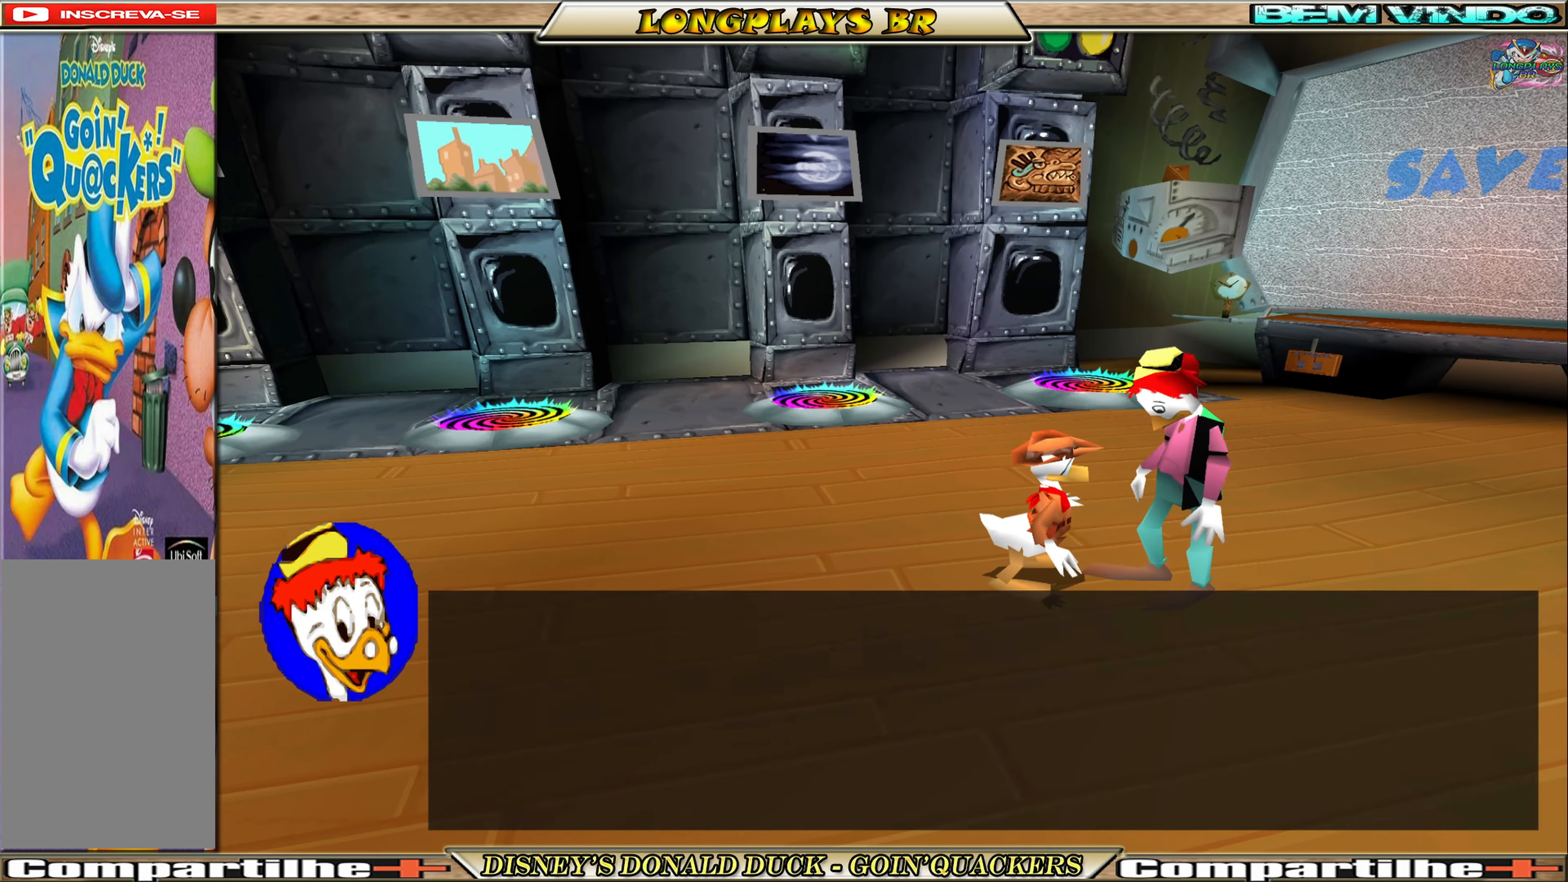
{"dt_ms": 500, "buttons": [], "left_stick": "center", "events": []}
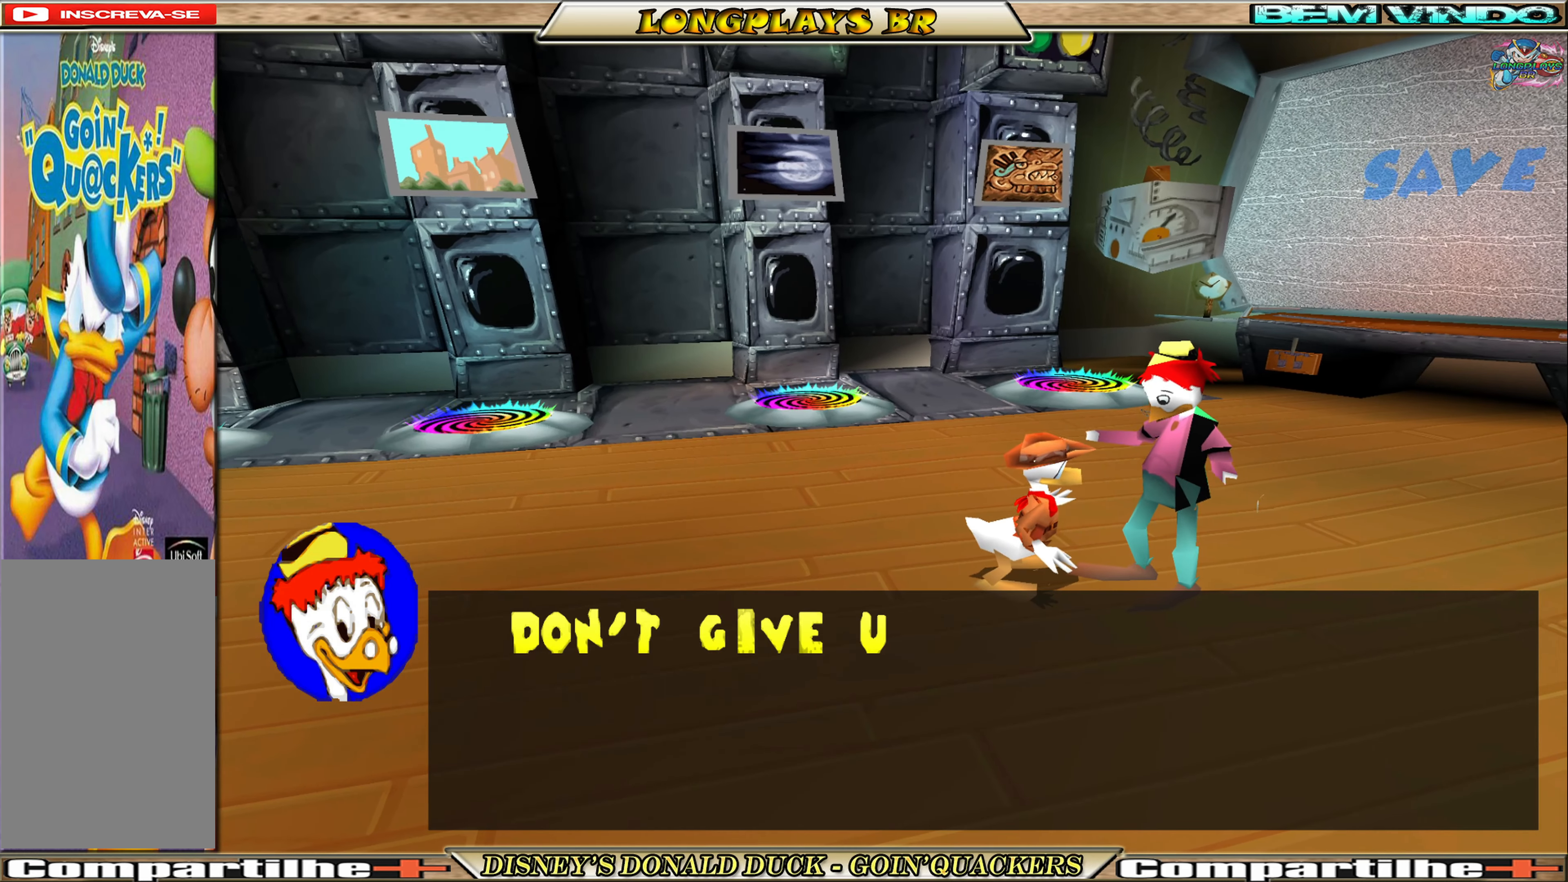
{"dt_ms": 500, "buttons": [], "left_stick": "center", "events": []}
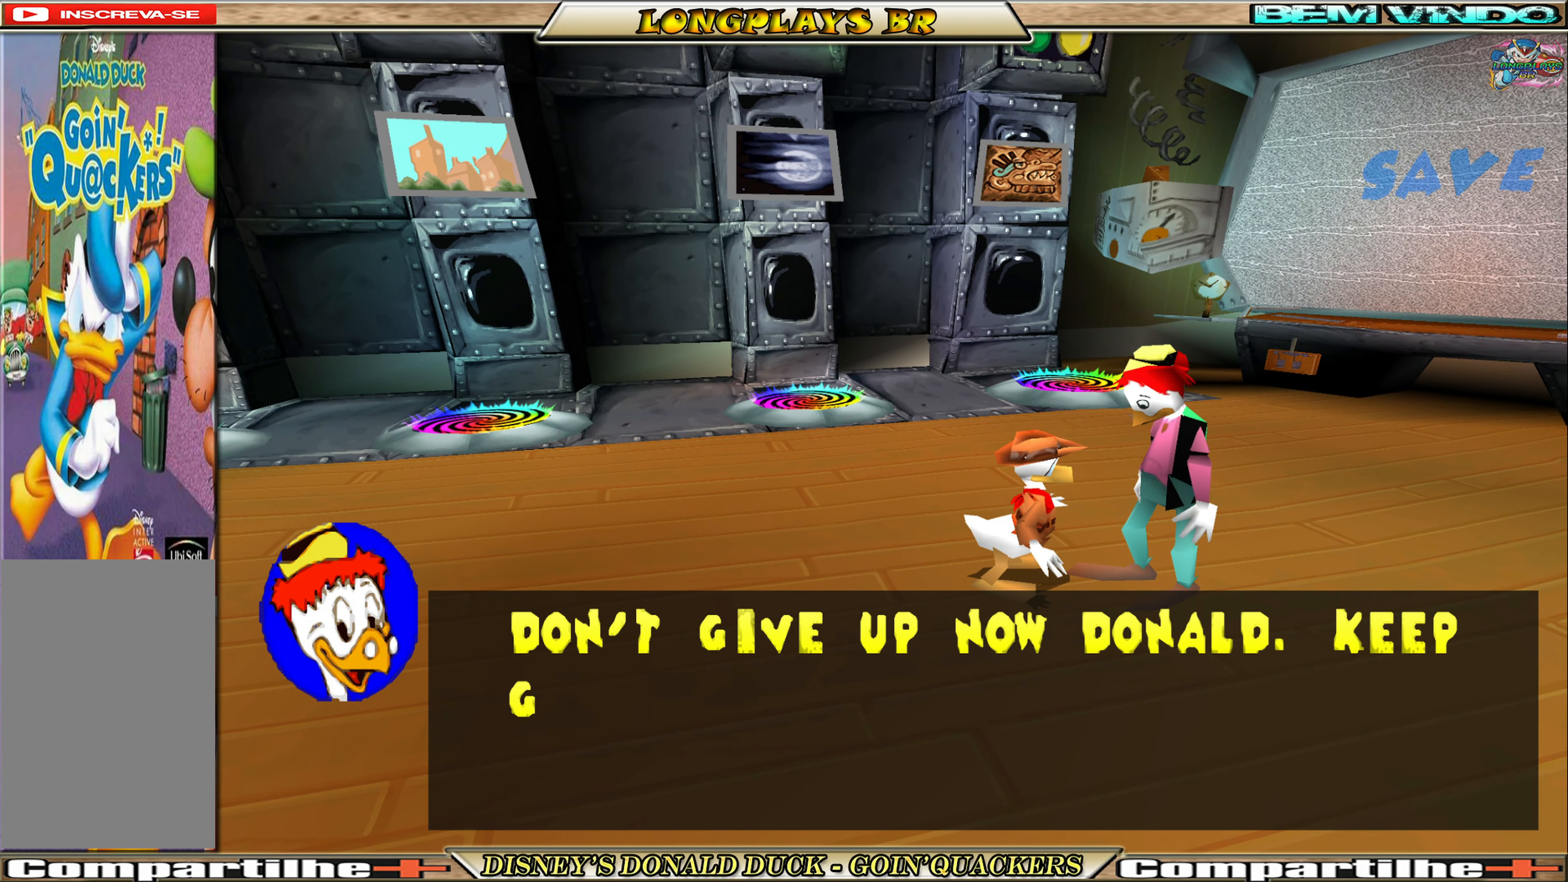
{"dt_ms": 500, "buttons": [], "left_stick": "center", "events": []}
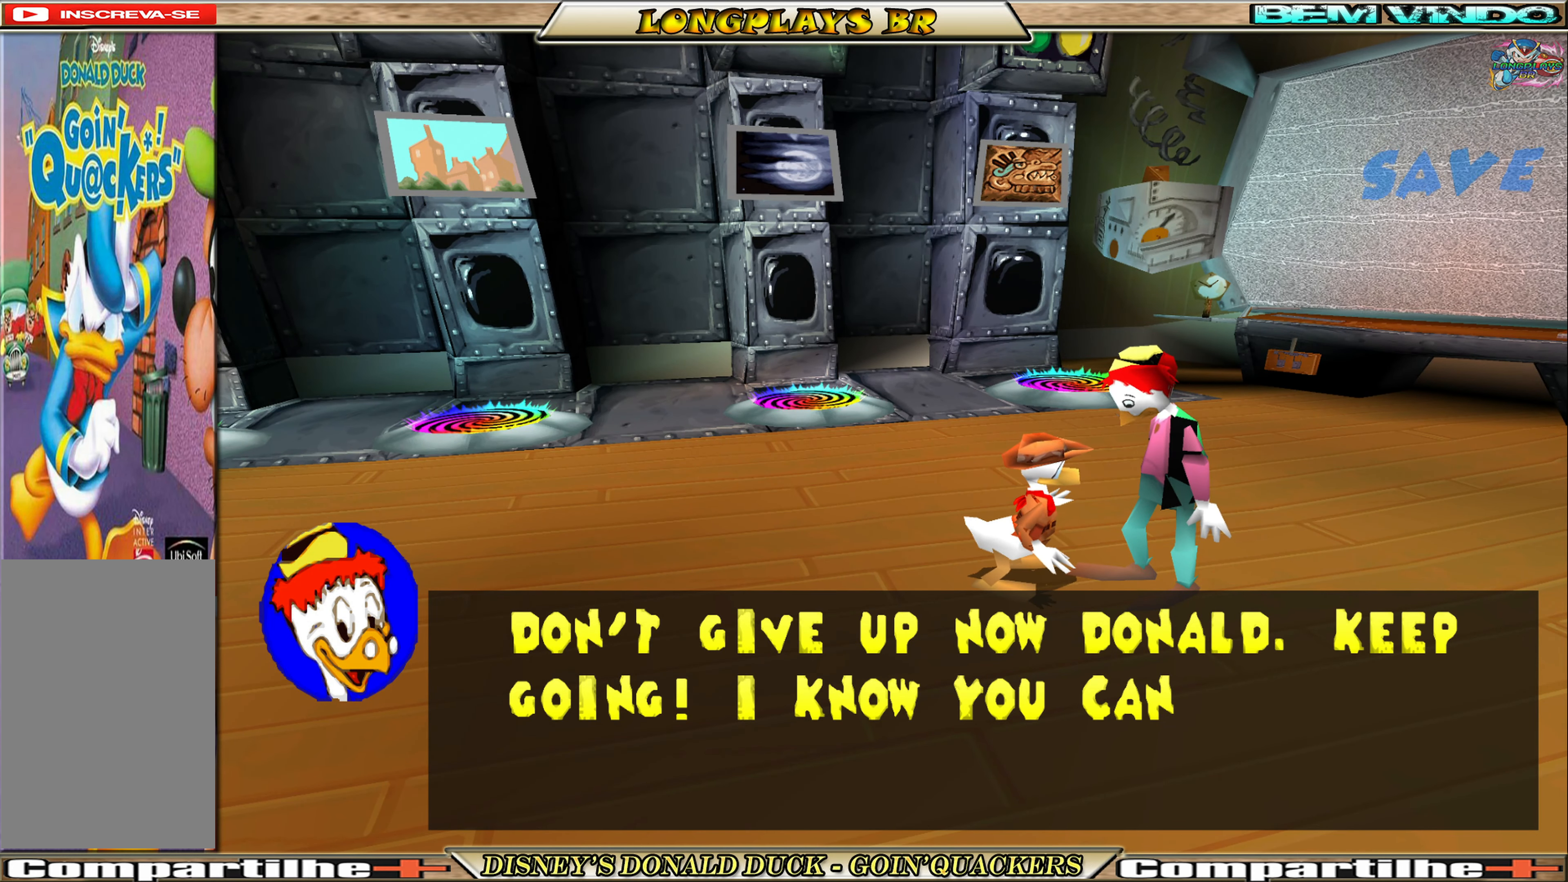
{"dt_ms": 500, "buttons": [], "left_stick": "center", "events": []}
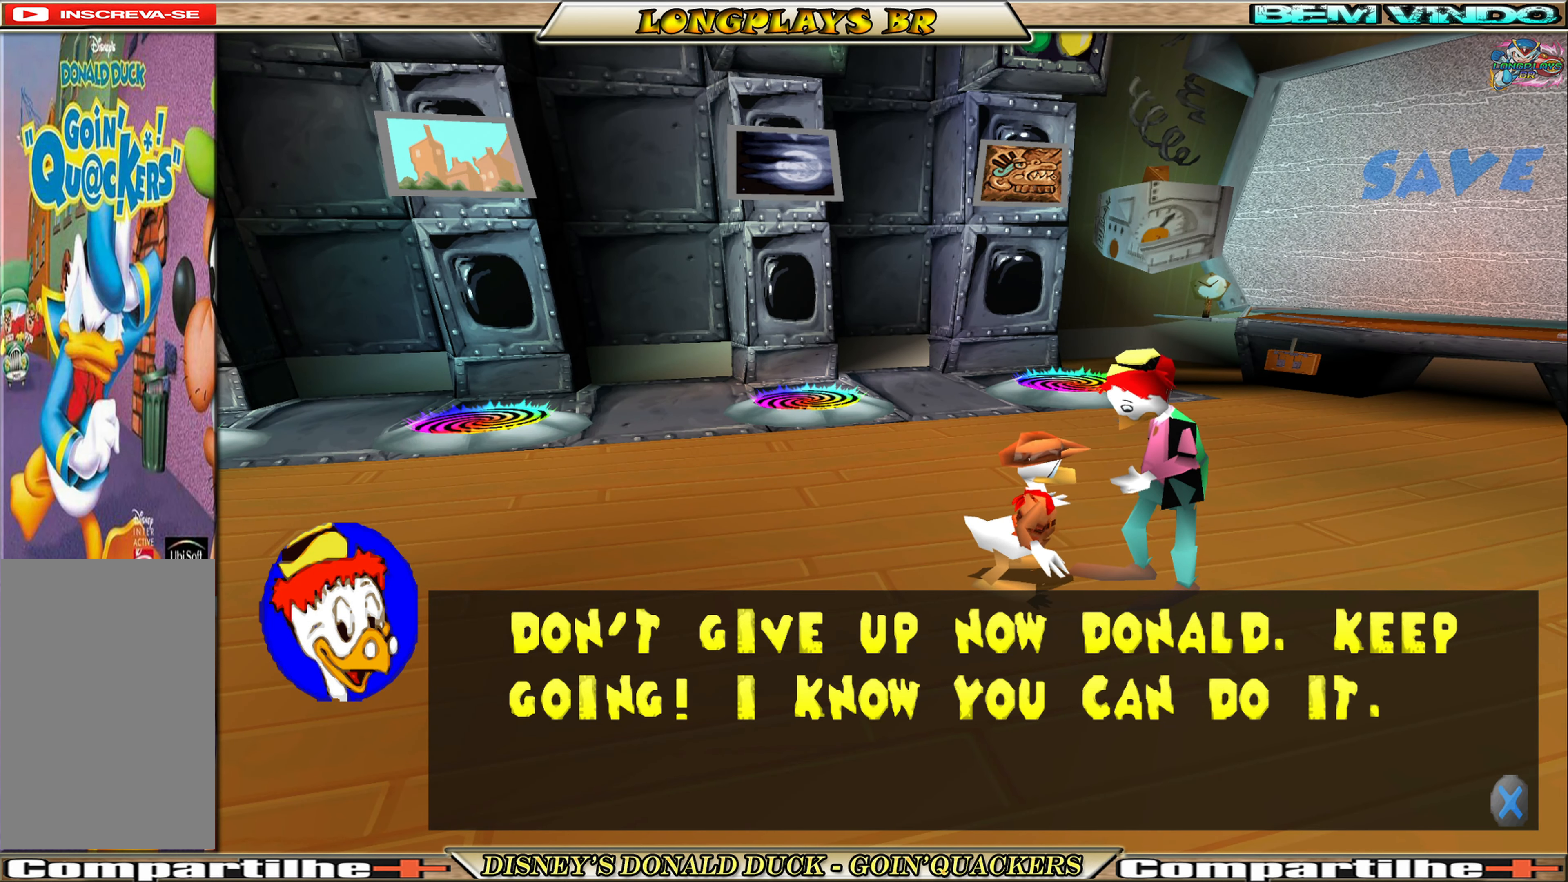
{"dt_ms": 500, "buttons": [], "left_stick": "center", "events": []}
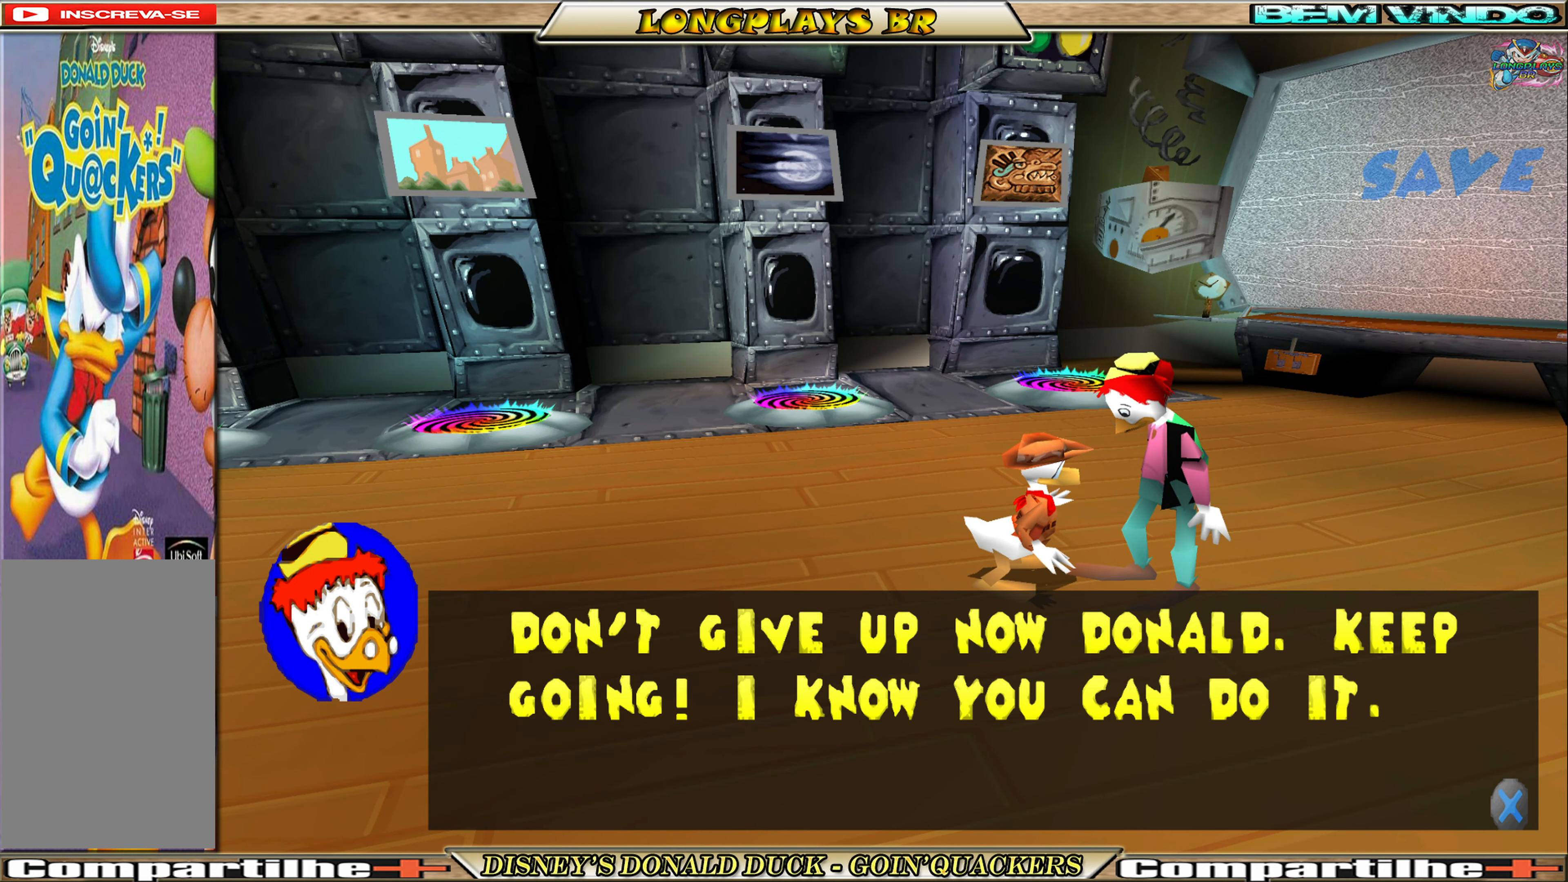
{"dt_ms": 500, "buttons": [], "left_stick": "center", "events": []}
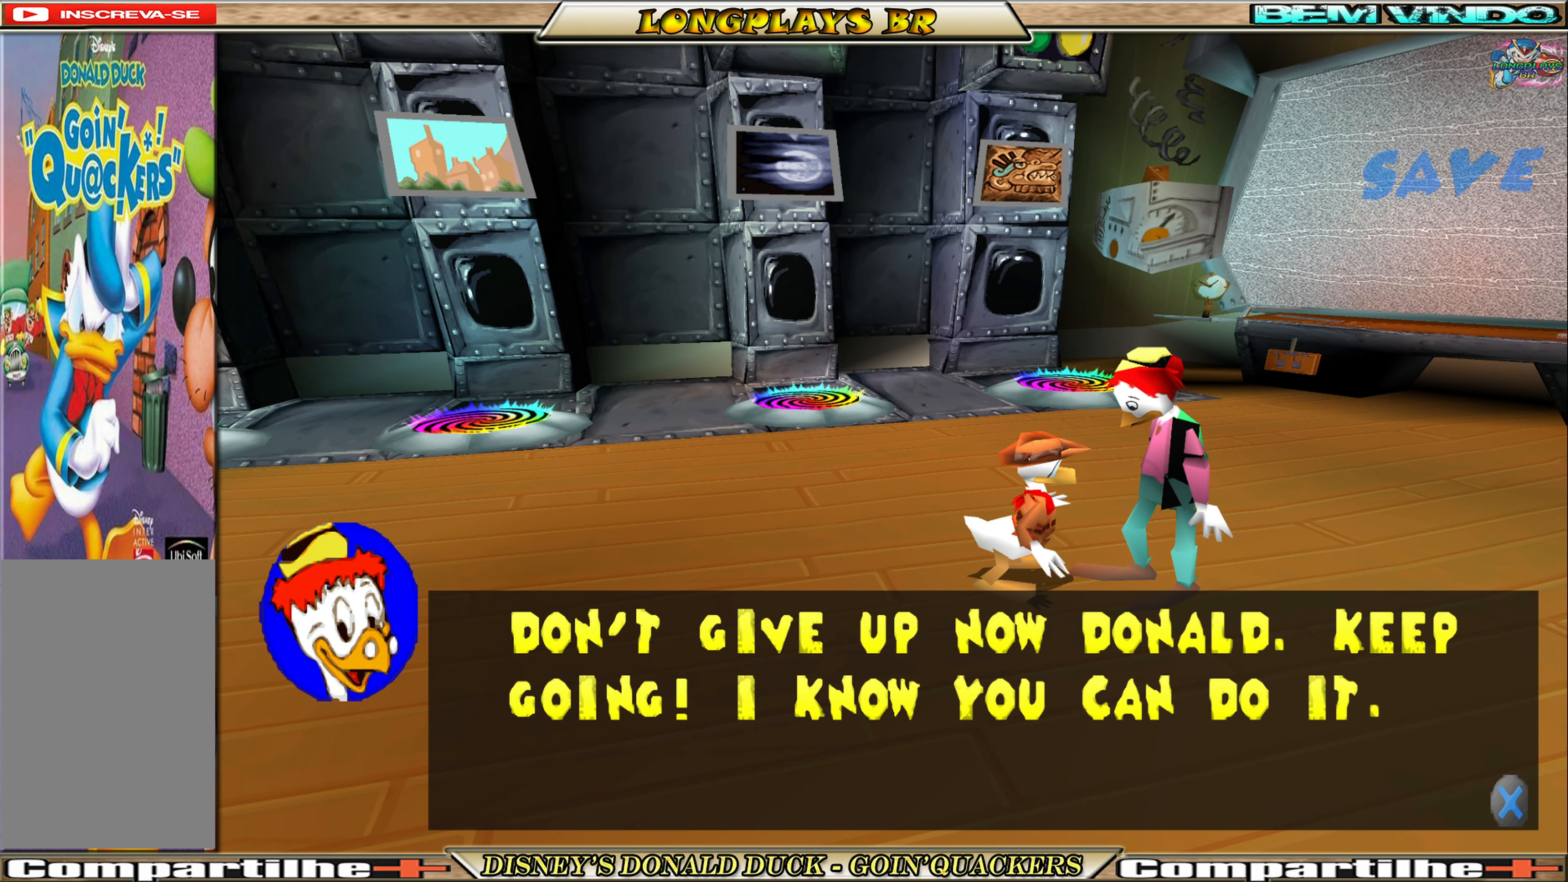
{"dt_ms": 500, "buttons": [], "left_stick": "center", "events": []}
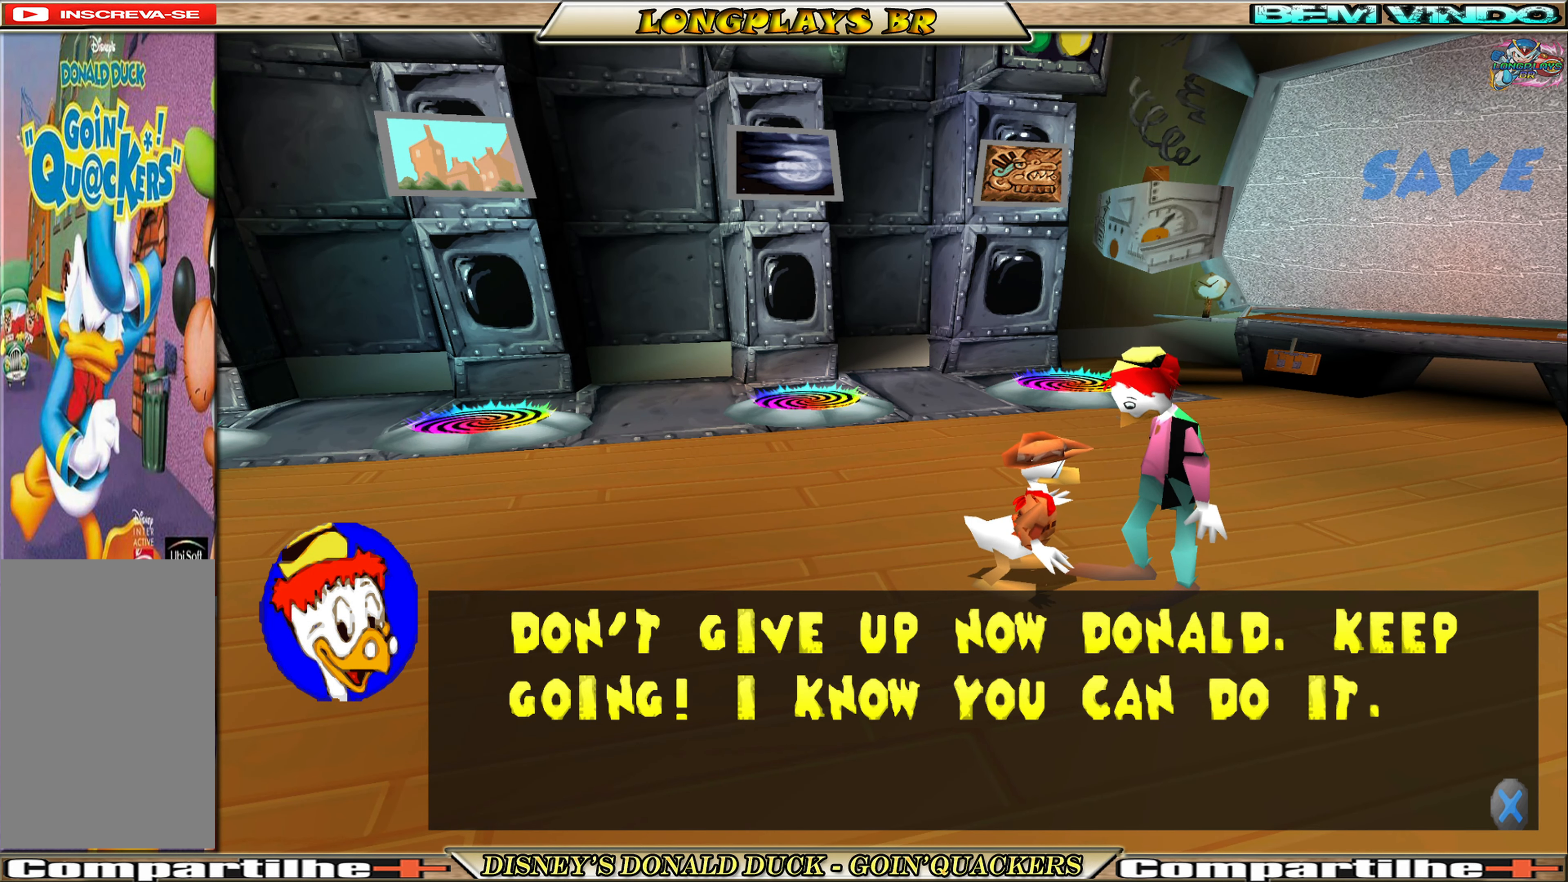
{"dt_ms": 500, "buttons": [], "left_stick": "center", "events": []}
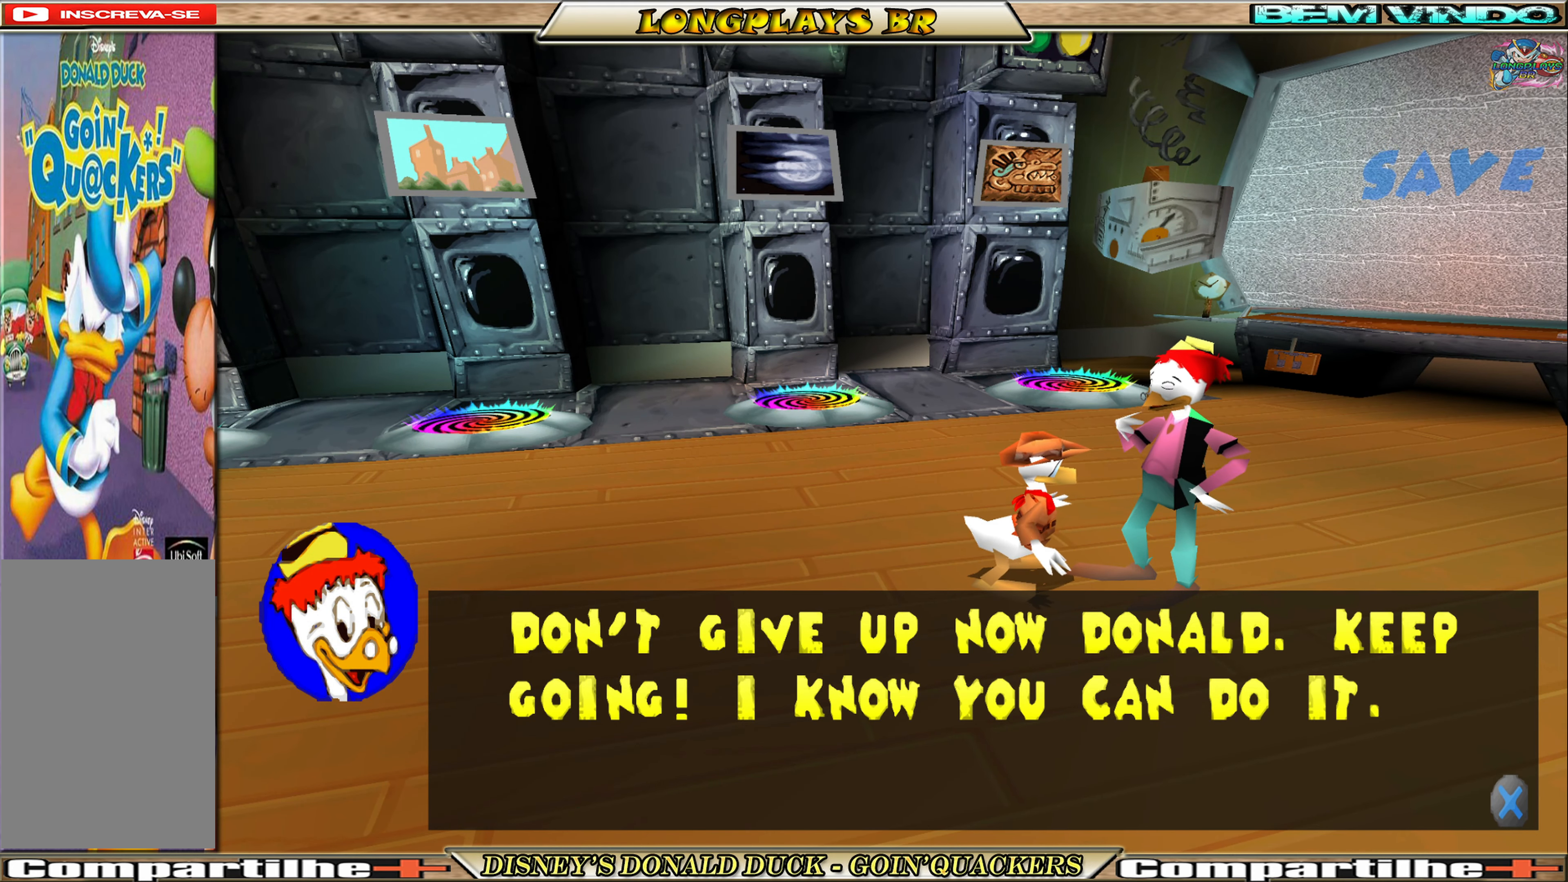
{"dt_ms": 500, "buttons": [], "left_stick": "center", "events": []}
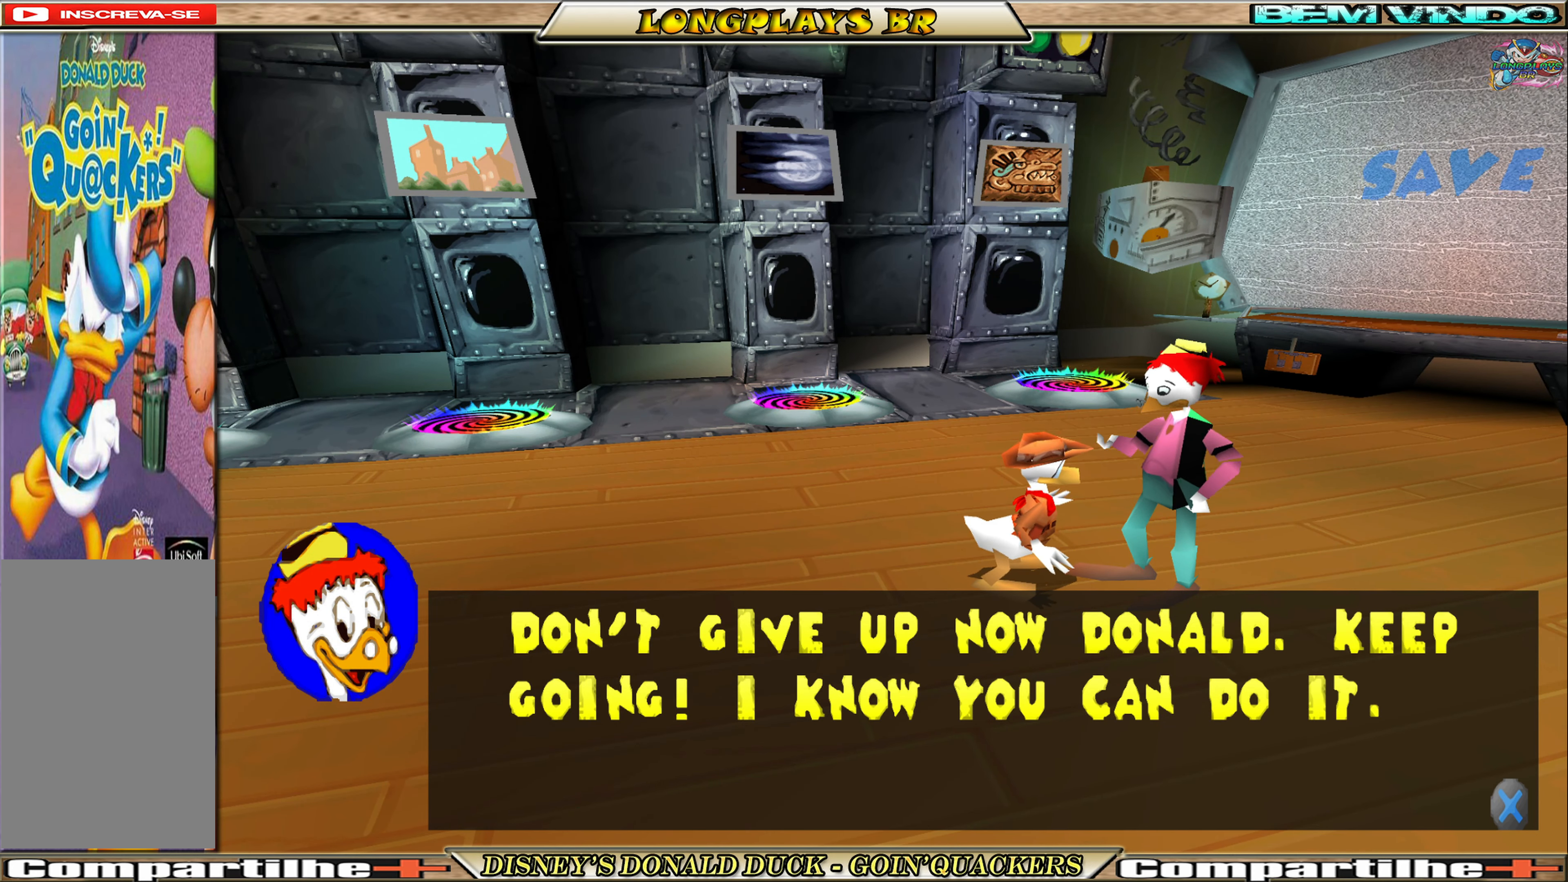
{"dt_ms": 500, "buttons": [], "left_stick": "center", "events": []}
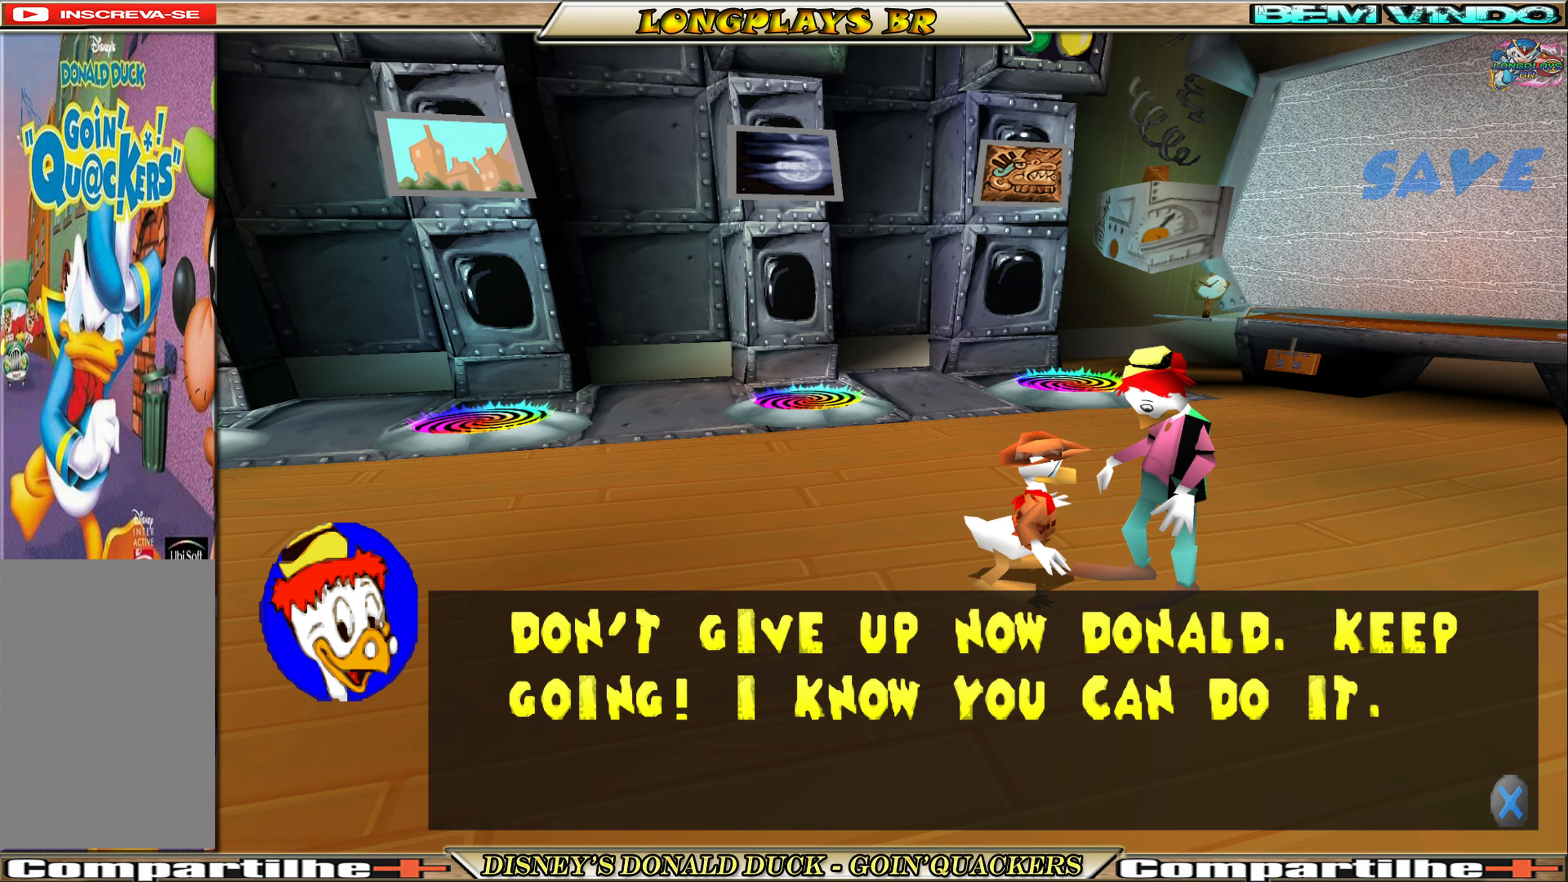
{"dt_ms": 500, "buttons": [], "left_stick": "up", "events": [[34, "left_stick", "up"], [200, "A", "down"], [317, "A", "up"]]}
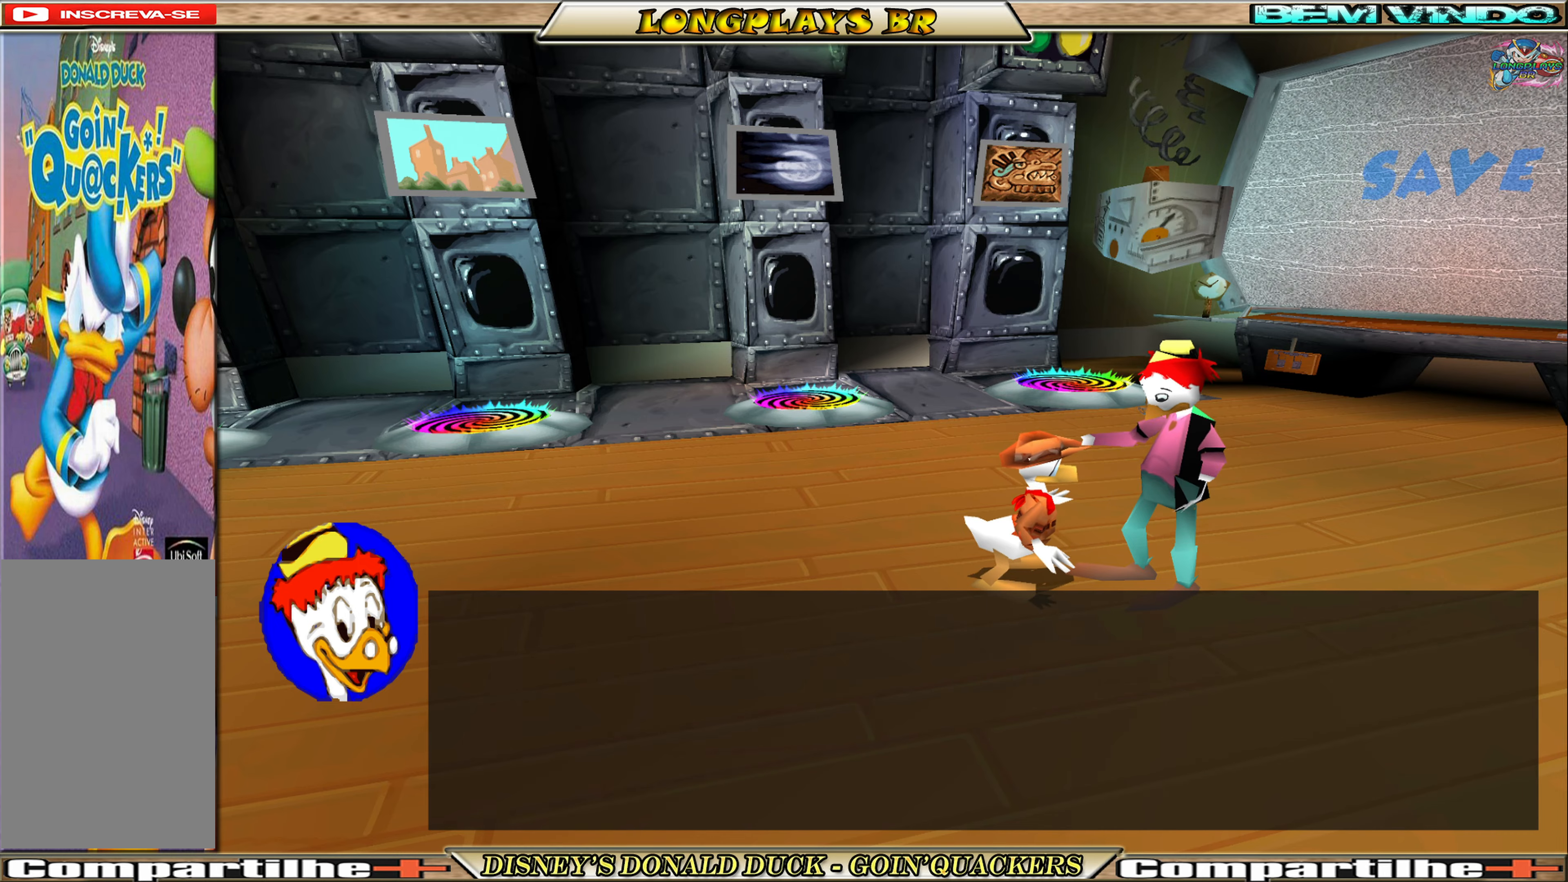
{"dt_ms": 1000, "buttons": [], "left_stick": "up"}
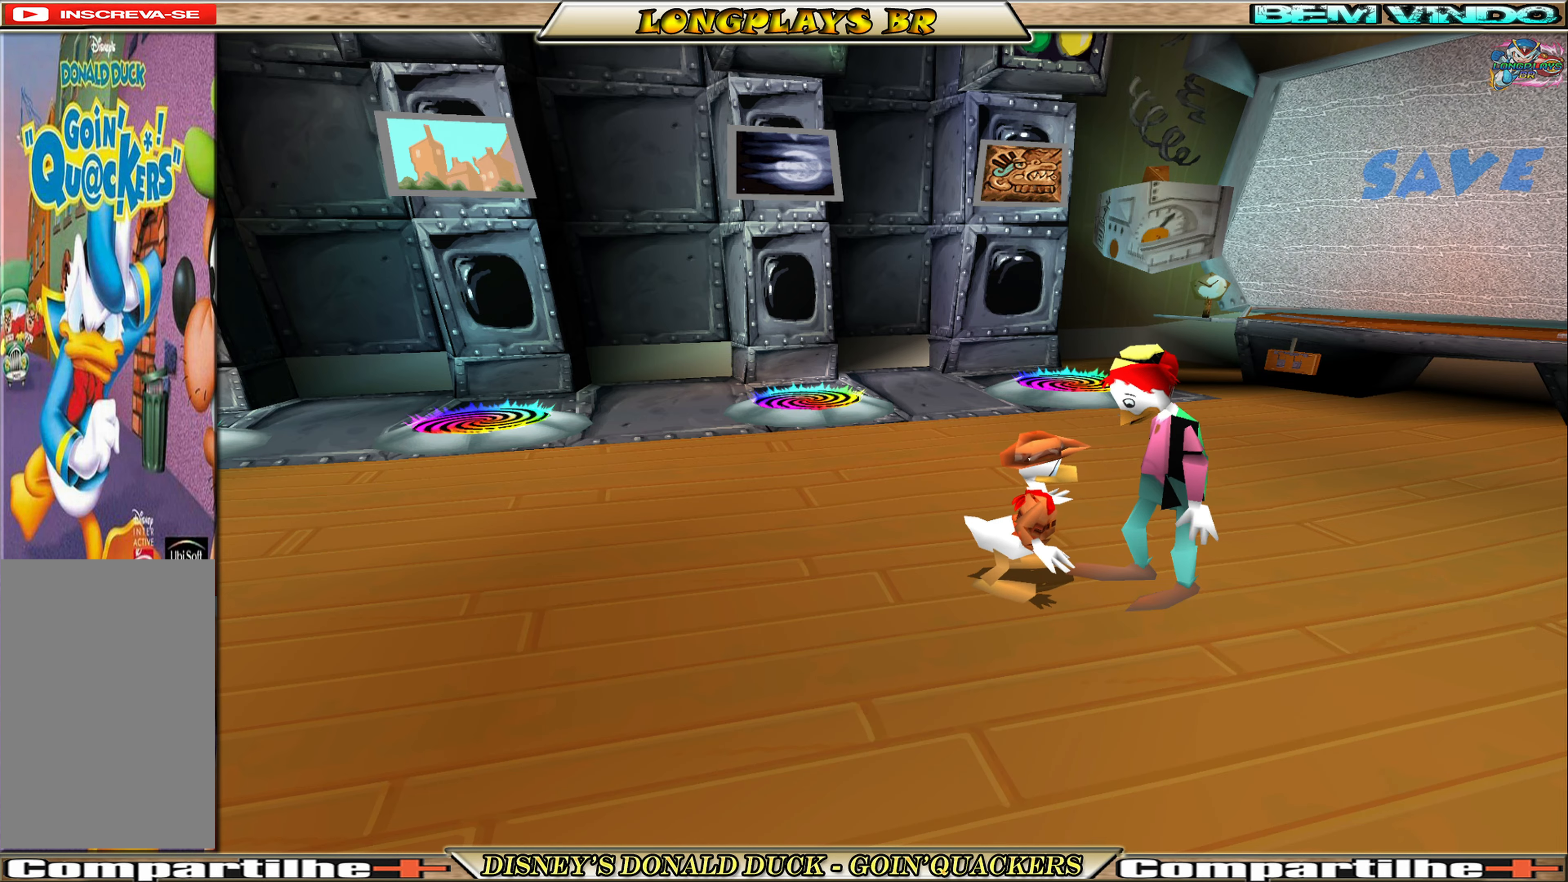
{"dt_ms": 500, "buttons": [], "left_stick": "up", "events": [[167, "left_stick", "left"], [467, "left_stick", "up"]]}